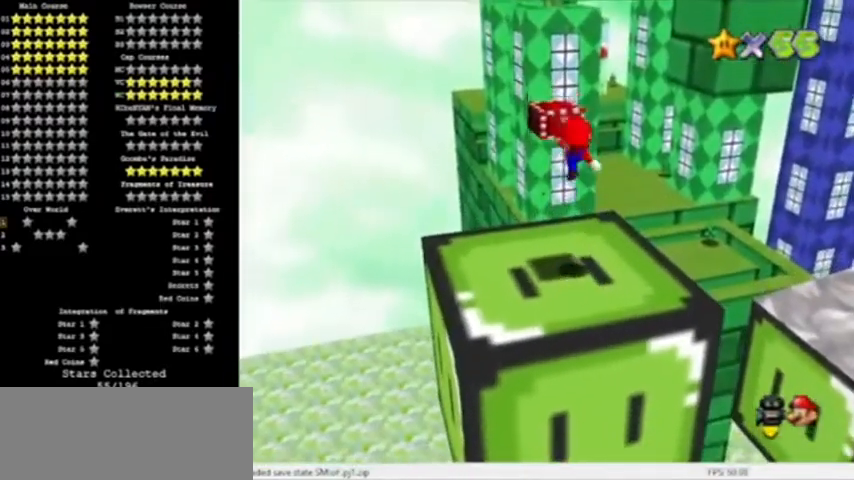
Gameplay with a controller (Nintendo layout); each line is a JSON object with the inputs held at the frame after it. "events" lists button and stick changes between this image and that frame as [ms after this image, input, new state], when the widget could be followed in between. Not read: L3 R3.
{"buttons": [], "left_stick": "center", "events": [[33, "left_stick", "down-left"], [133, "B", "up"], [200, "left_stick", "center"]]}
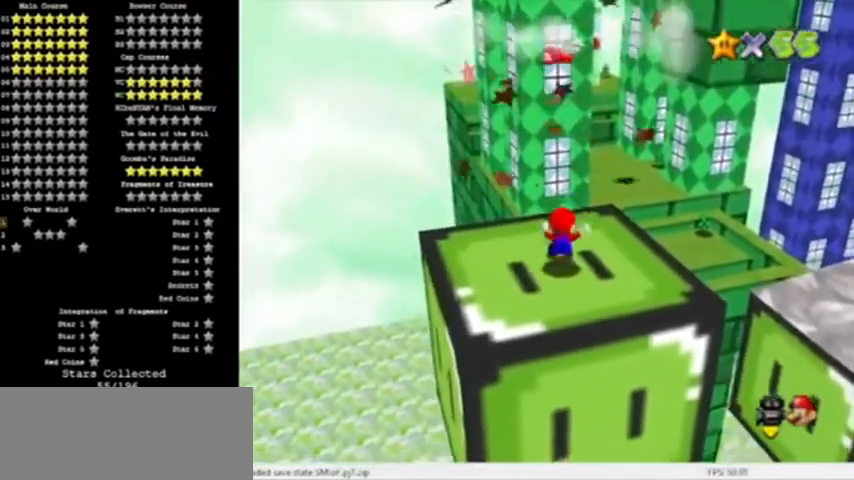
{"buttons": ["A"], "left_stick": "center", "events": [[34, "A", "down"]]}
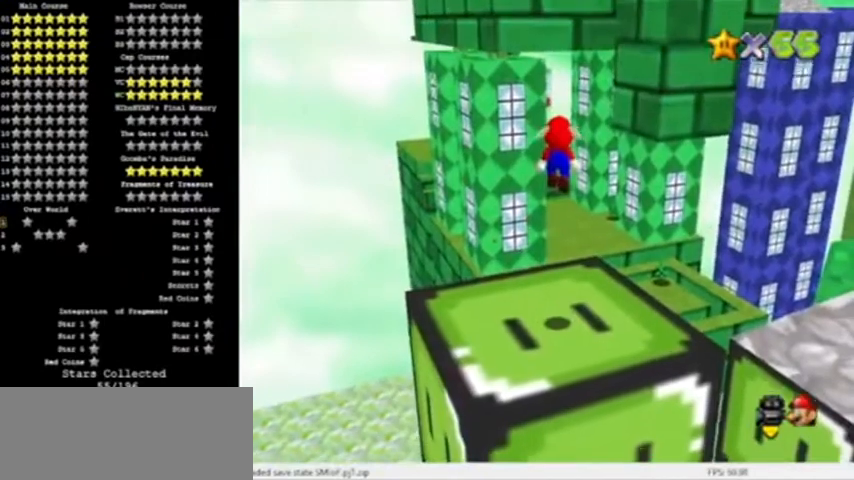
{"buttons": [], "left_stick": "up", "events": [[33, "left_stick", "up"], [200, "A", "up"]]}
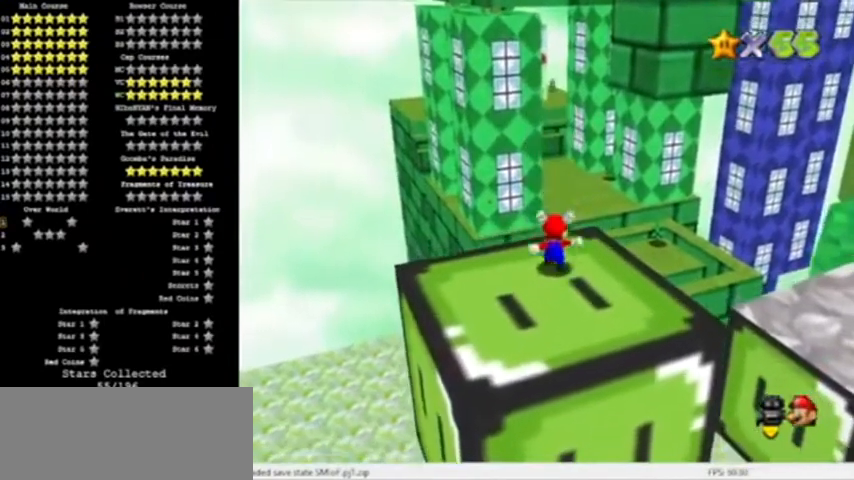
{"buttons": ["A"], "left_stick": "up"}